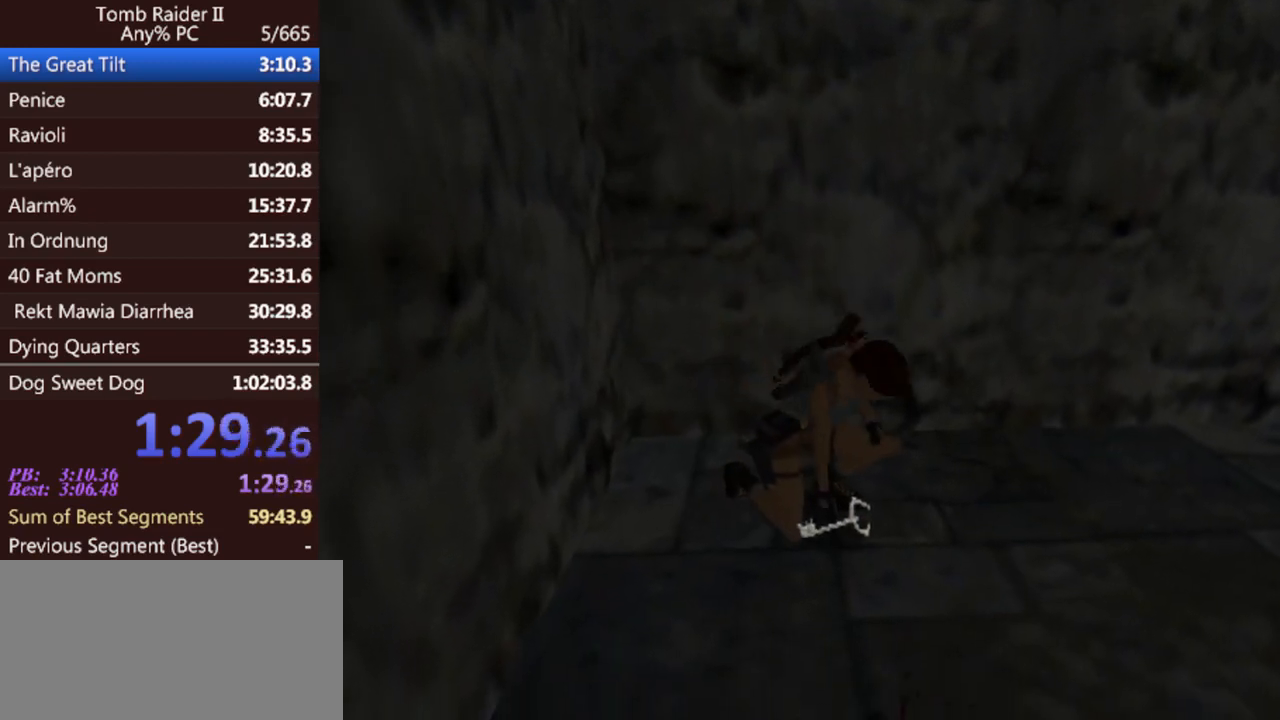
Gameplay with keyboard; each line is a JSON object with the keys held at the frame after it. "events" lists presses ("down") and releases ("up") of "0", "1", "2", "3", "4", "5", "6", "7", "8", "9", "act", "crouch", "dash", "down", "flare", "gun", "inv", "jump", "left", "look", "right", "roll", "sl", "sr", "up" and "walk" between this image and that frame as [ms after this image, input, new state], when the widget could be followed in between. No other keys are recorded. Mouse input is not recorded. Key names are as the overlay labels them; some are game actions (e.g. jump) rather than physical keys. Not read: other_keys.
{"keys": ["left", "up"], "events": []}
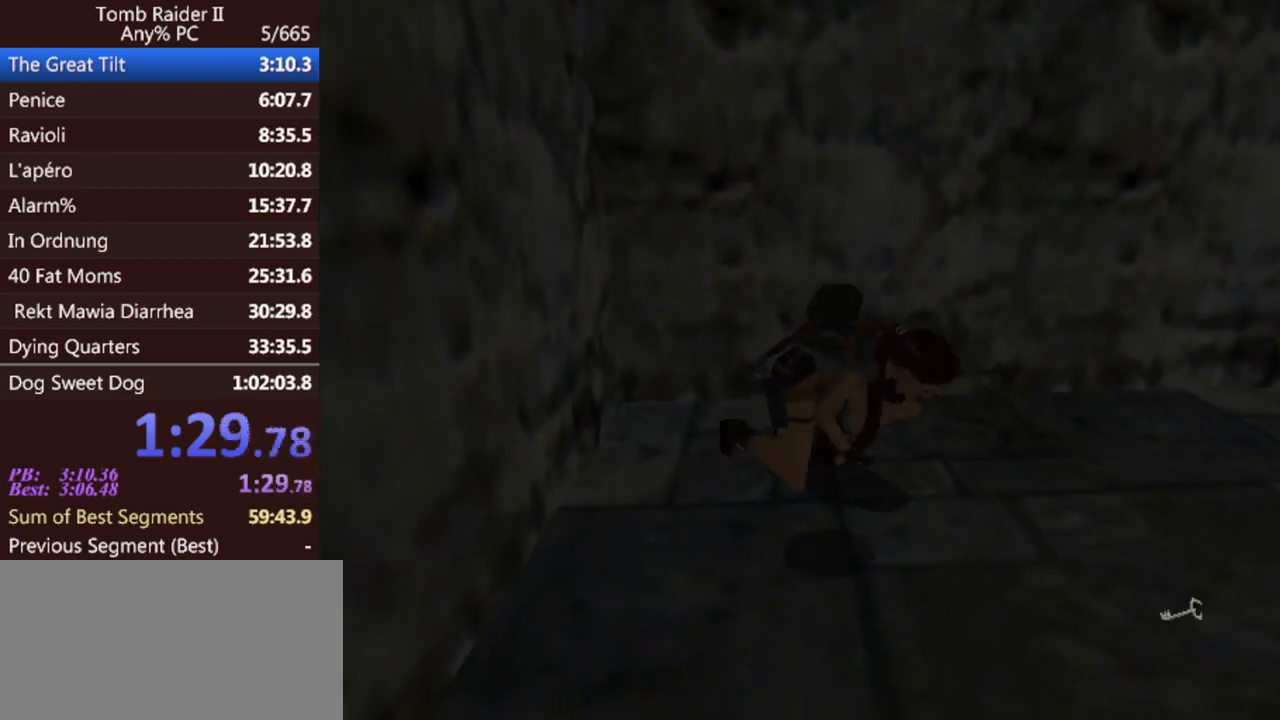
{"keys": ["left", "up"], "events": []}
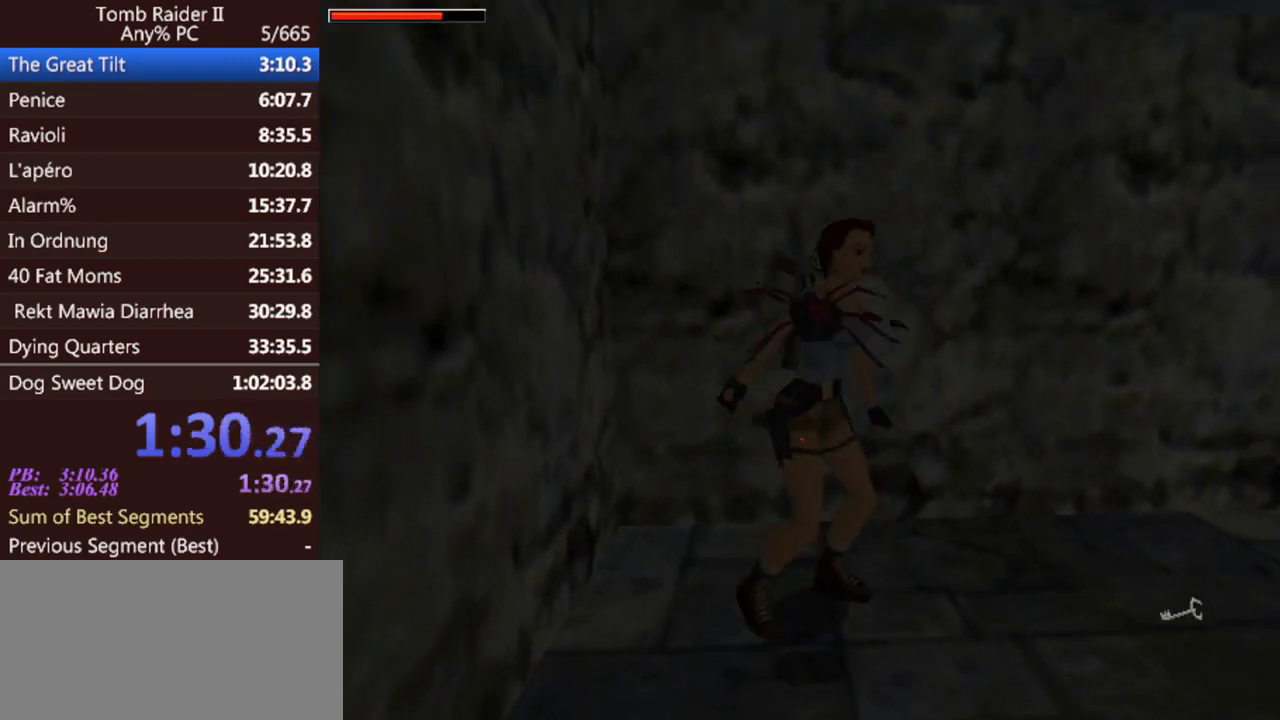
{"keys": ["left", "up"], "events": []}
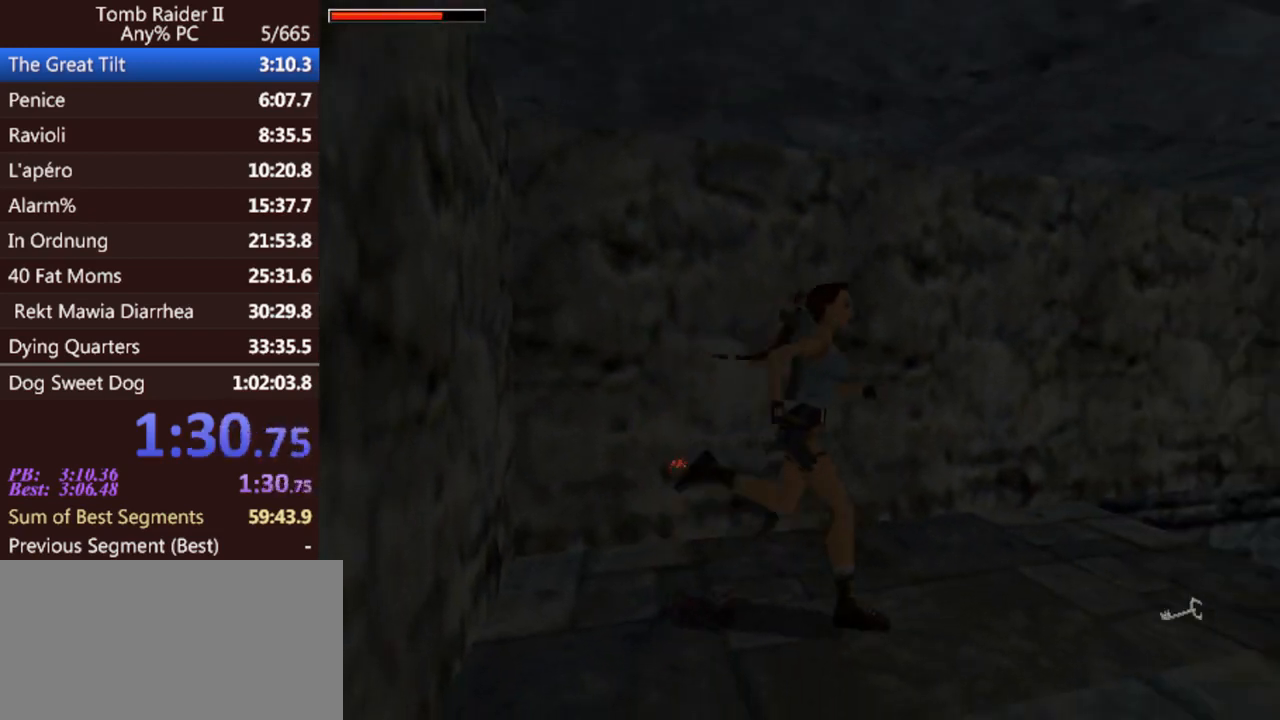
{"keys": ["up"], "events": [[100, "left", "up"]]}
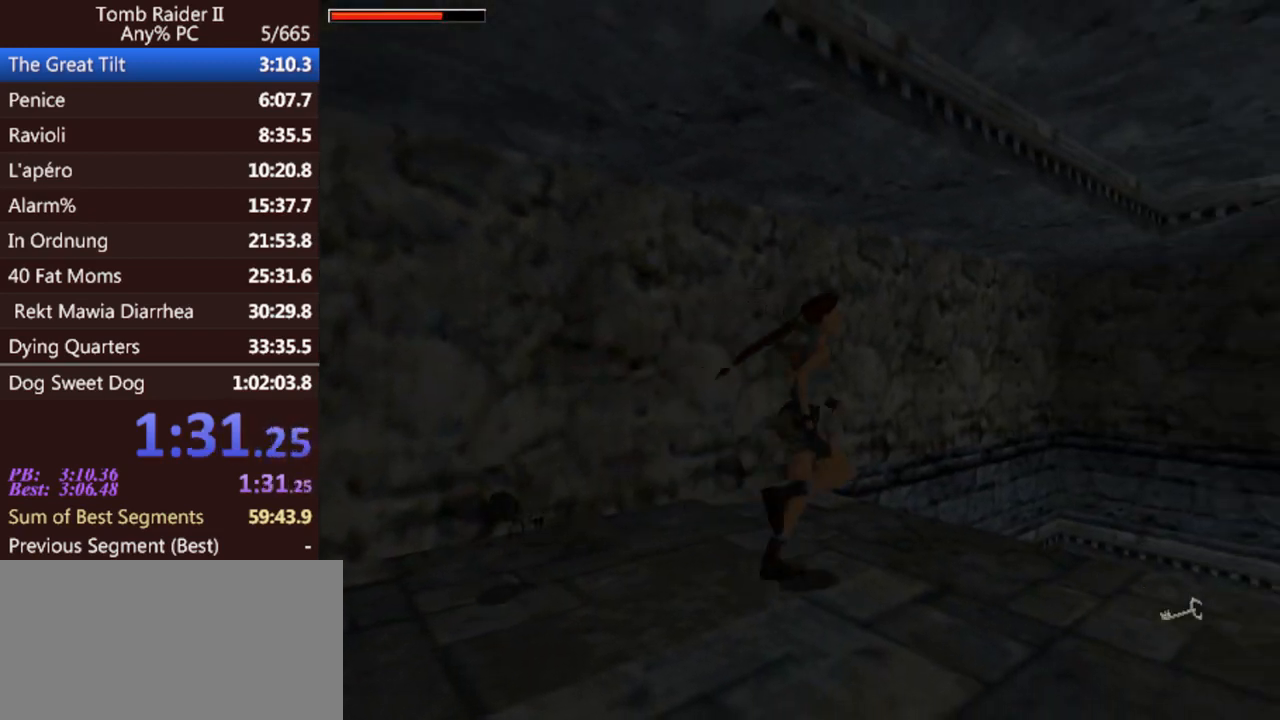
{"keys": [], "events": [[200, "roll", "down"], [300, "roll", "up"], [300, "up", "up"]]}
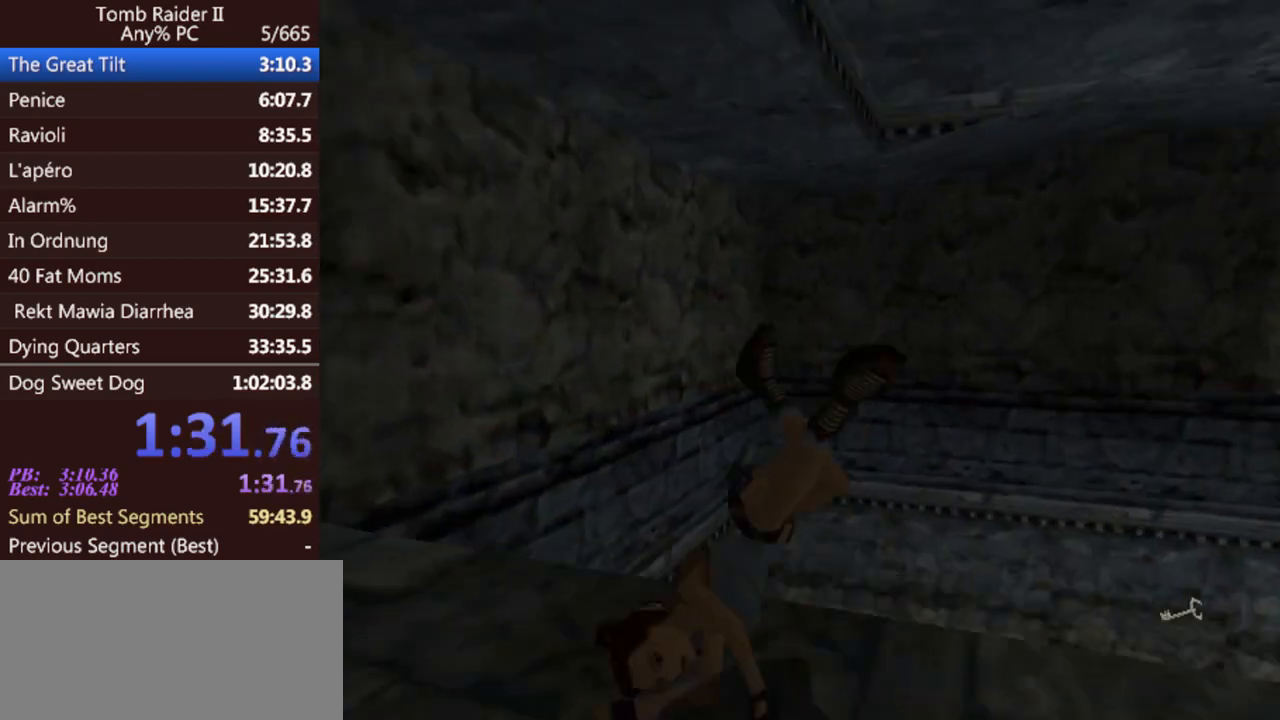
{"keys": ["up"], "events": [[67, "up", "down"]]}
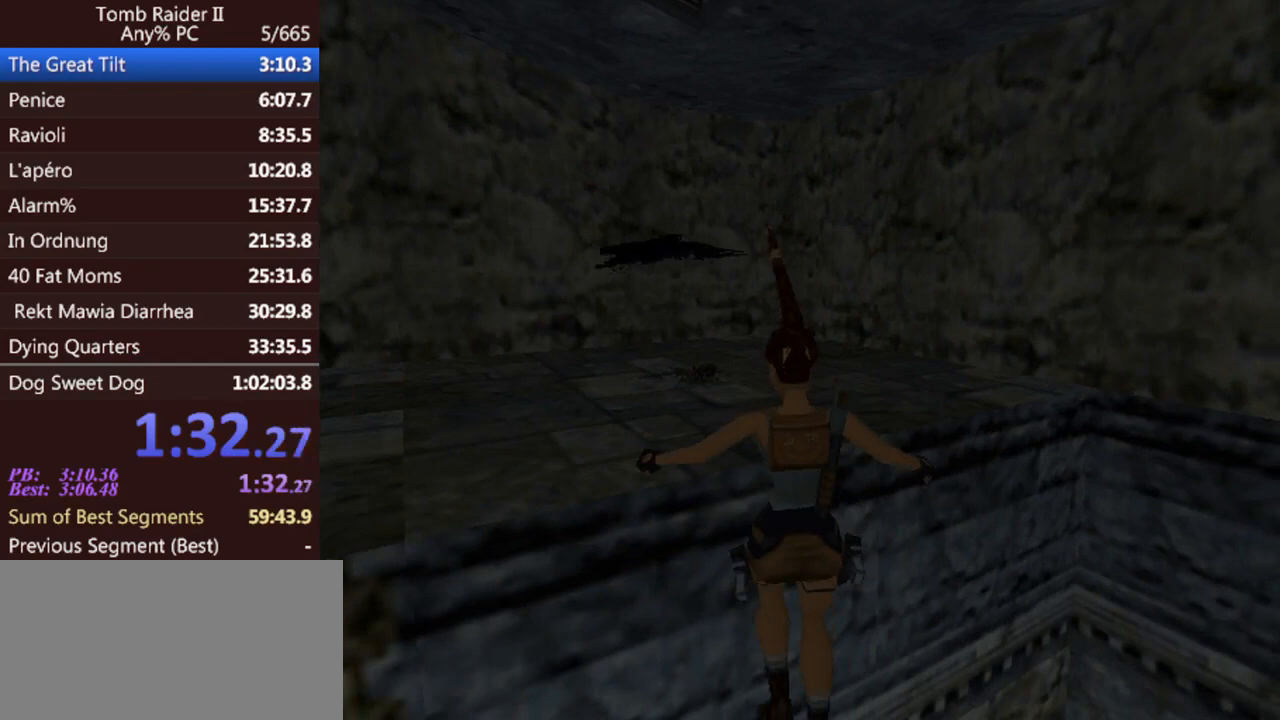
{"keys": ["roll", "up"], "events": [[233, "act", "down"], [333, "act", "up"], [467, "roll", "down"]]}
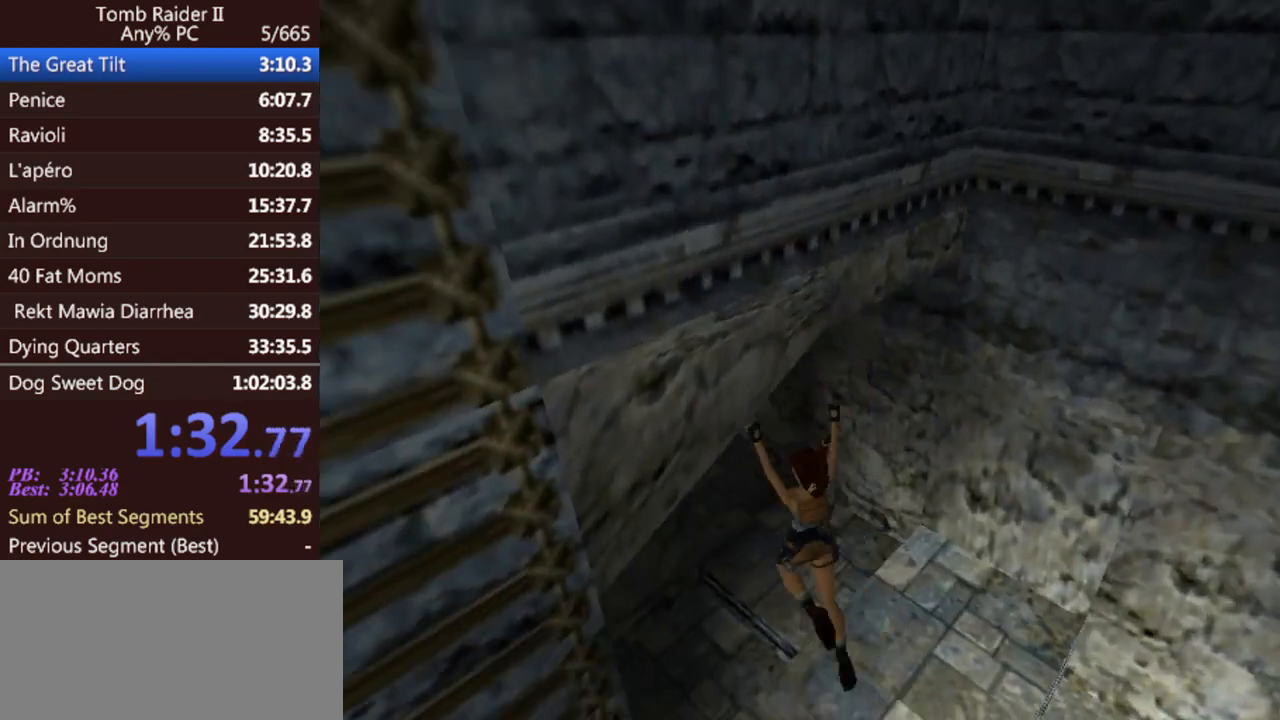
{"keys": ["up"], "events": [[467, "roll", "up"]]}
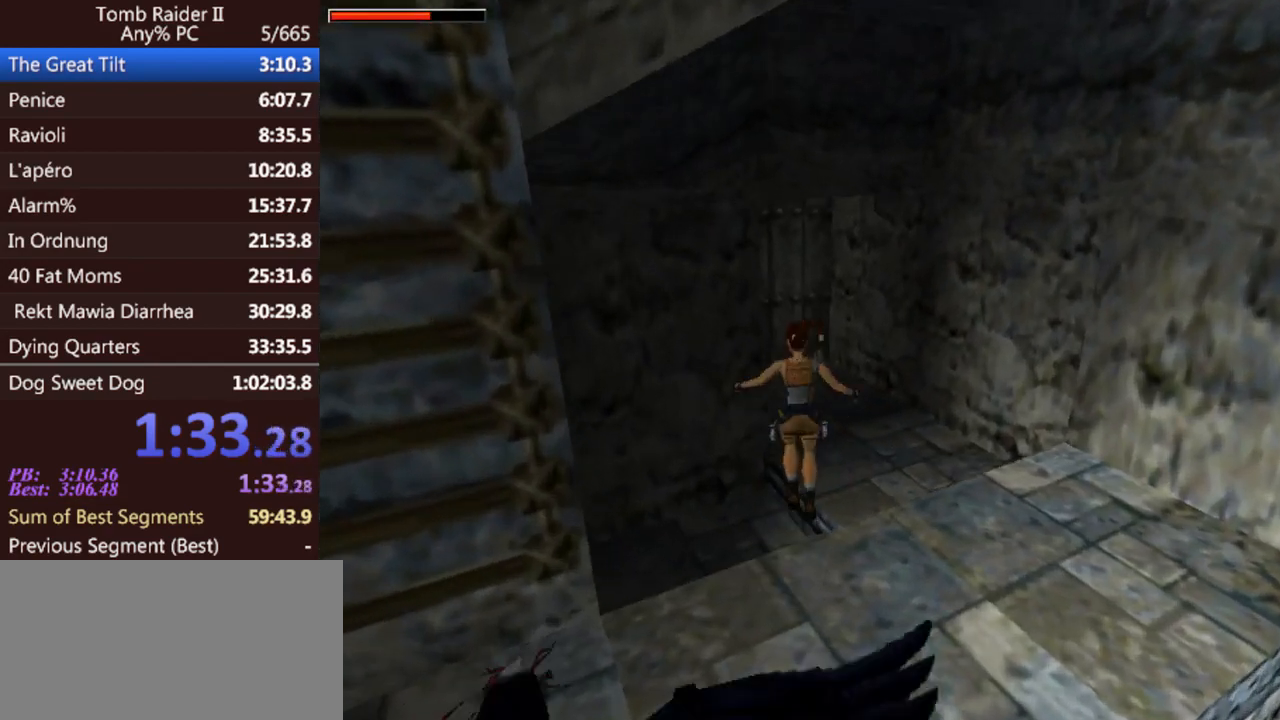
{"keys": ["left", "up"], "events": [[300, "left", "down"]]}
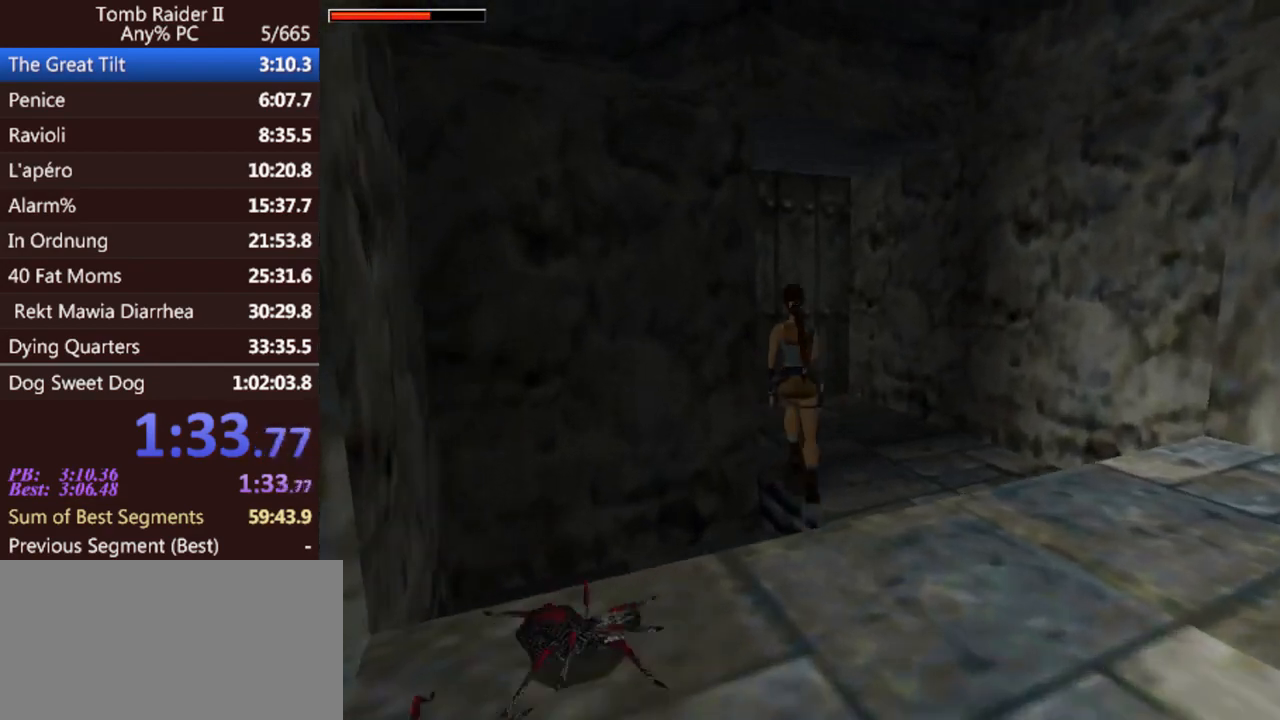
{"keys": ["act", "left"], "events": [[267, "up", "up"], [433, "act", "down"]]}
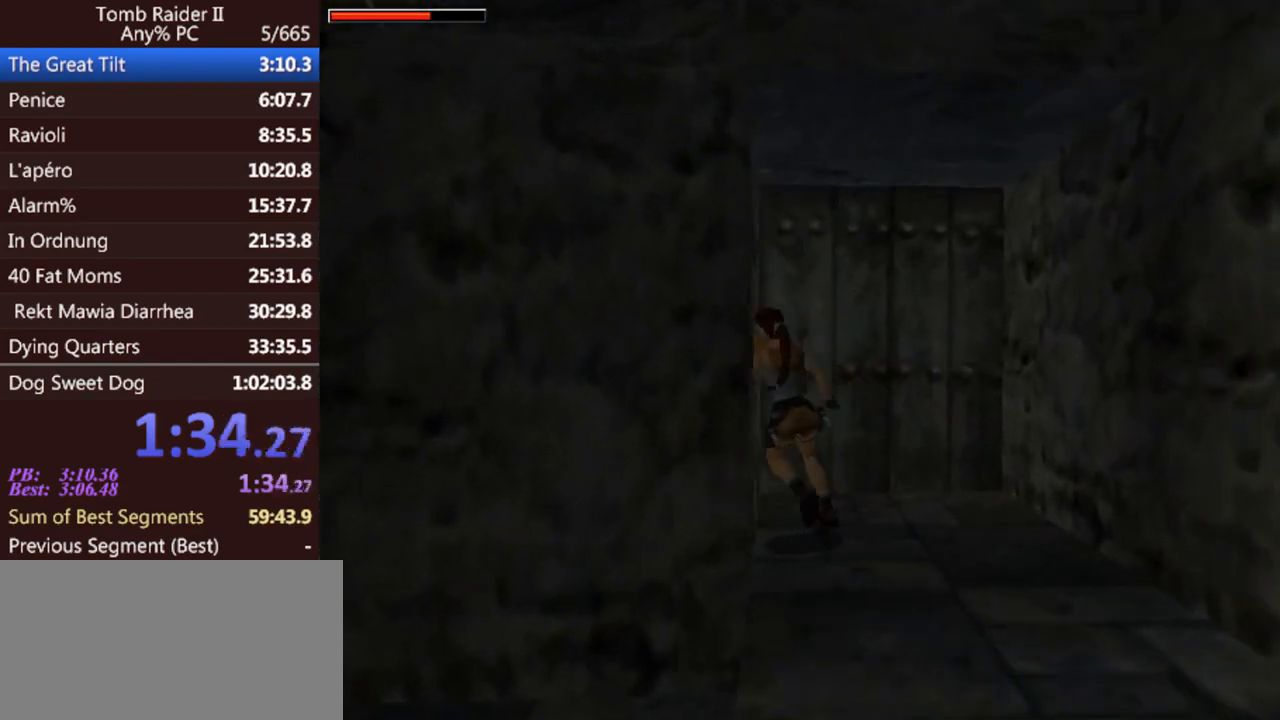
{"keys": ["act"], "events": [[400, "left", "up"]]}
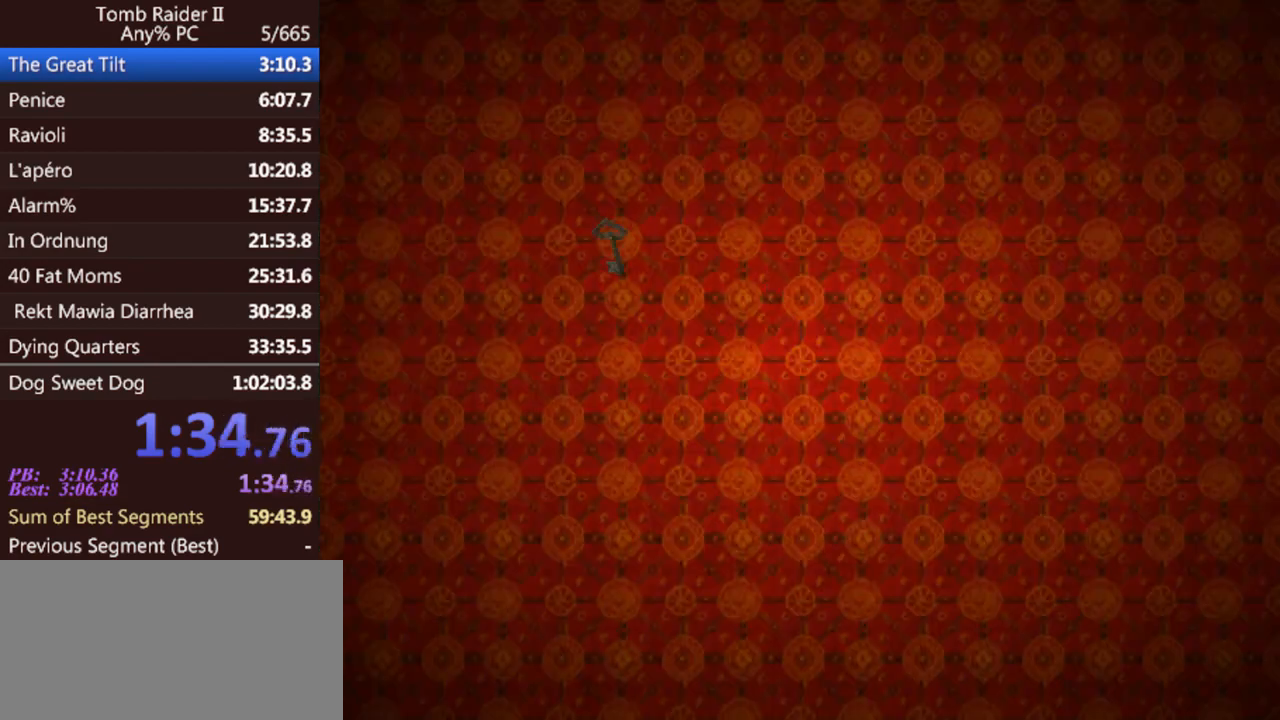
{"keys": [], "events": [[100, "act", "up"], [267, "act", "down"], [333, "act", "up"], [433, "act", "down"], [500, "act", "up"]]}
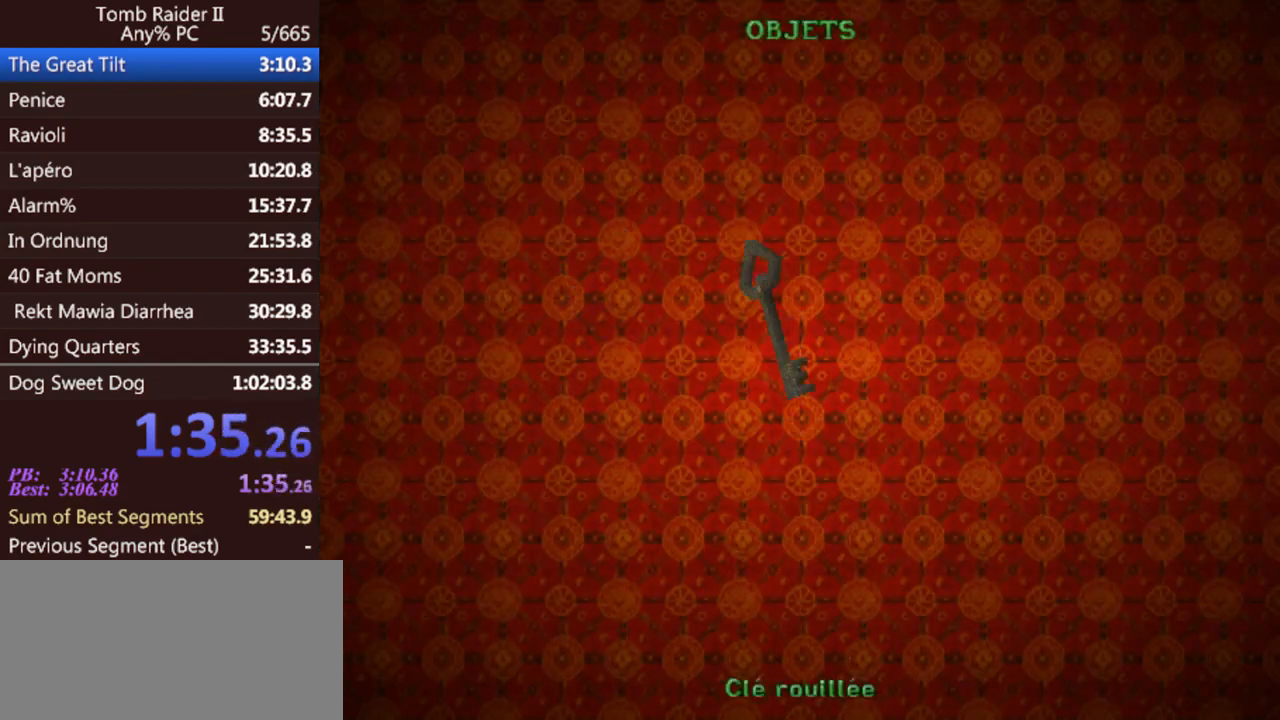
{"keys": [], "events": [[100, "act", "down"], [167, "act", "up"], [267, "act", "down"], [367, "act", "up"]]}
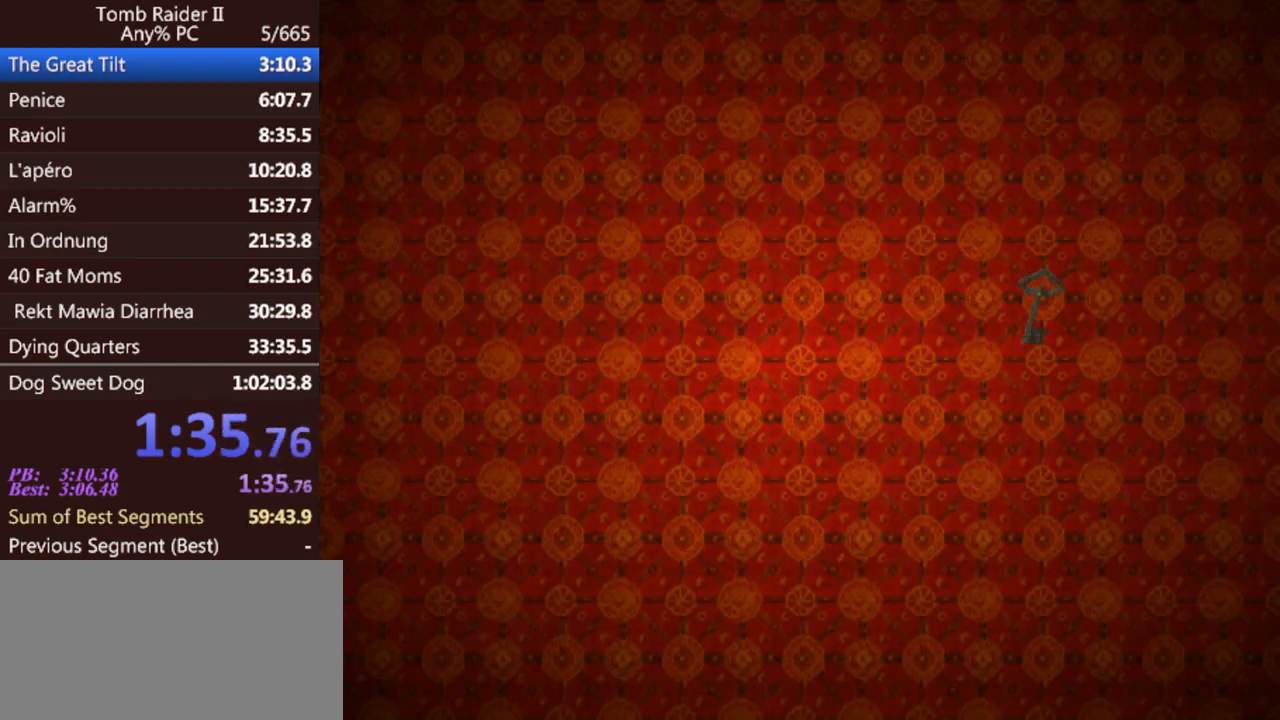
{"keys": [], "events": []}
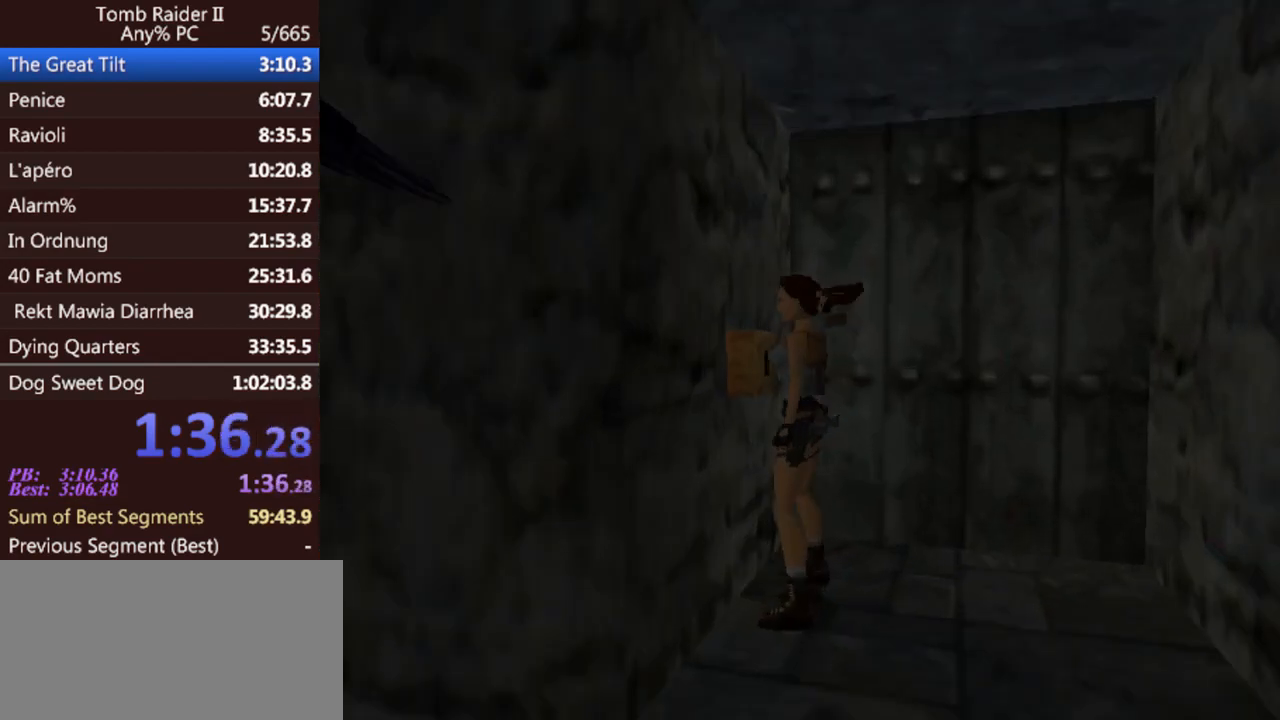
{"keys": [], "events": []}
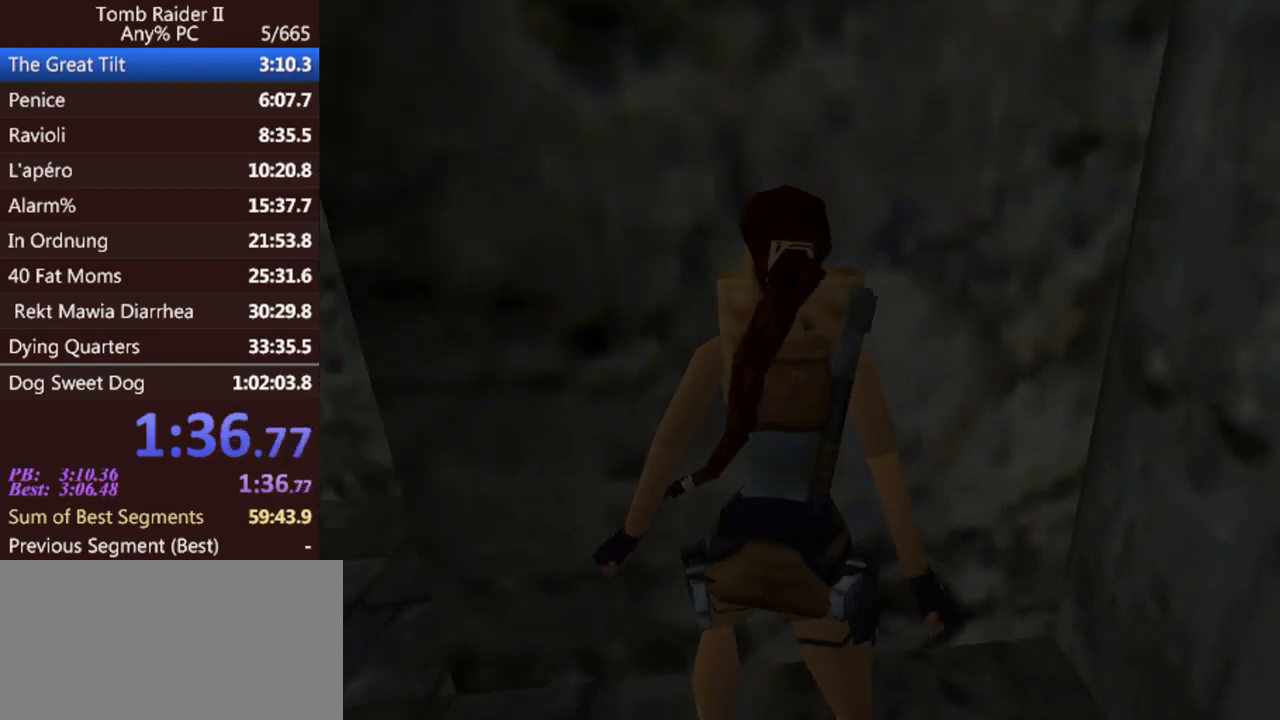
{"keys": [], "events": []}
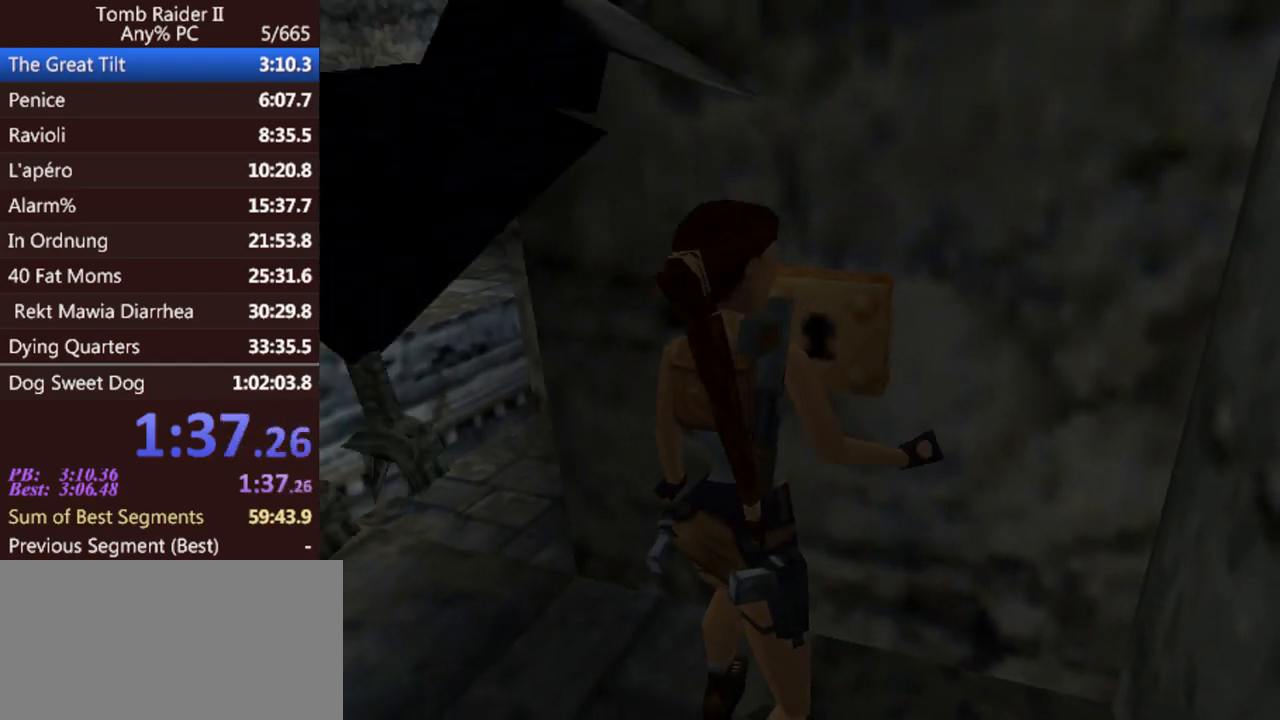
{"keys": ["gun"], "events": [[400, "gun", "down"]]}
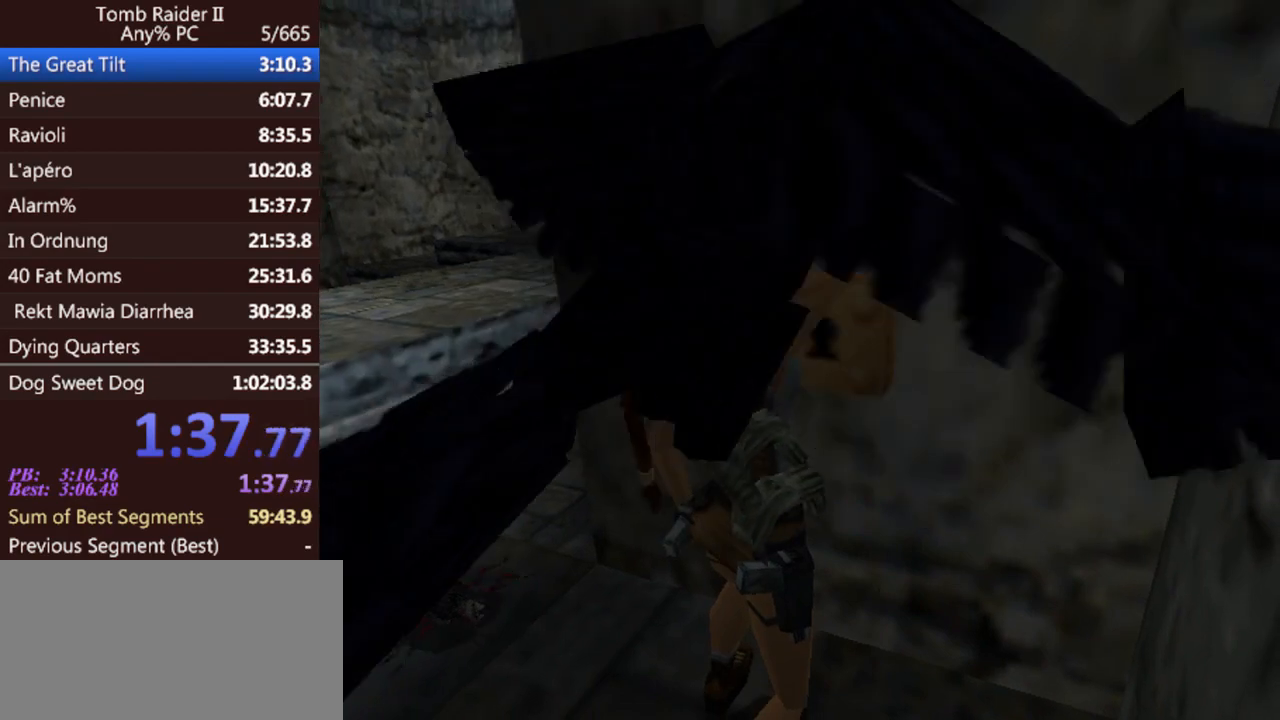
{"keys": ["gun"], "events": []}
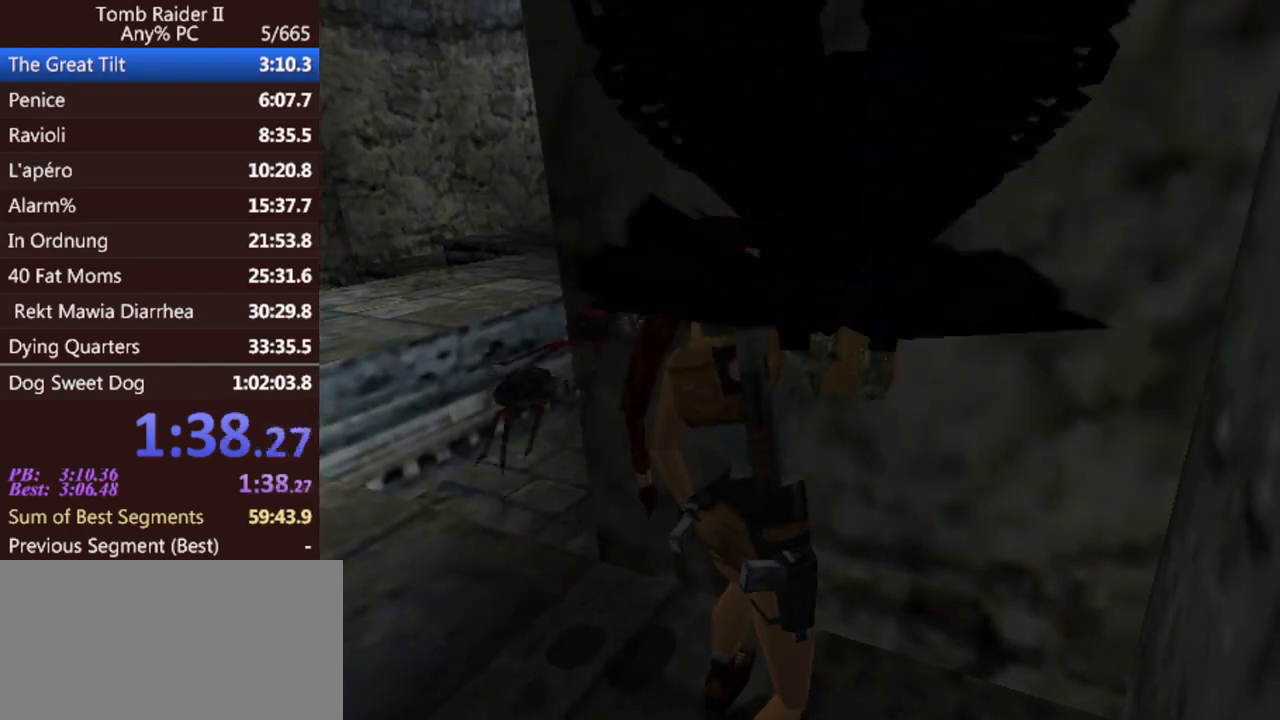
{"keys": ["gun"], "events": []}
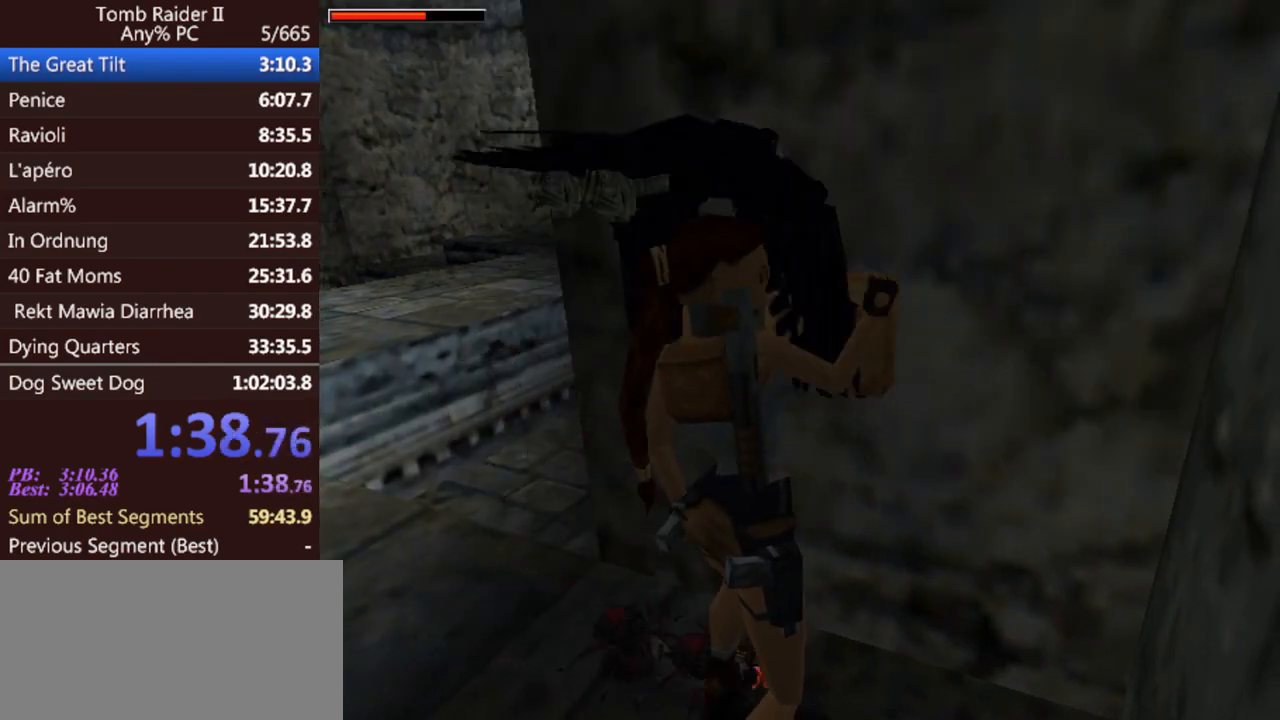
{"keys": ["gun"], "events": []}
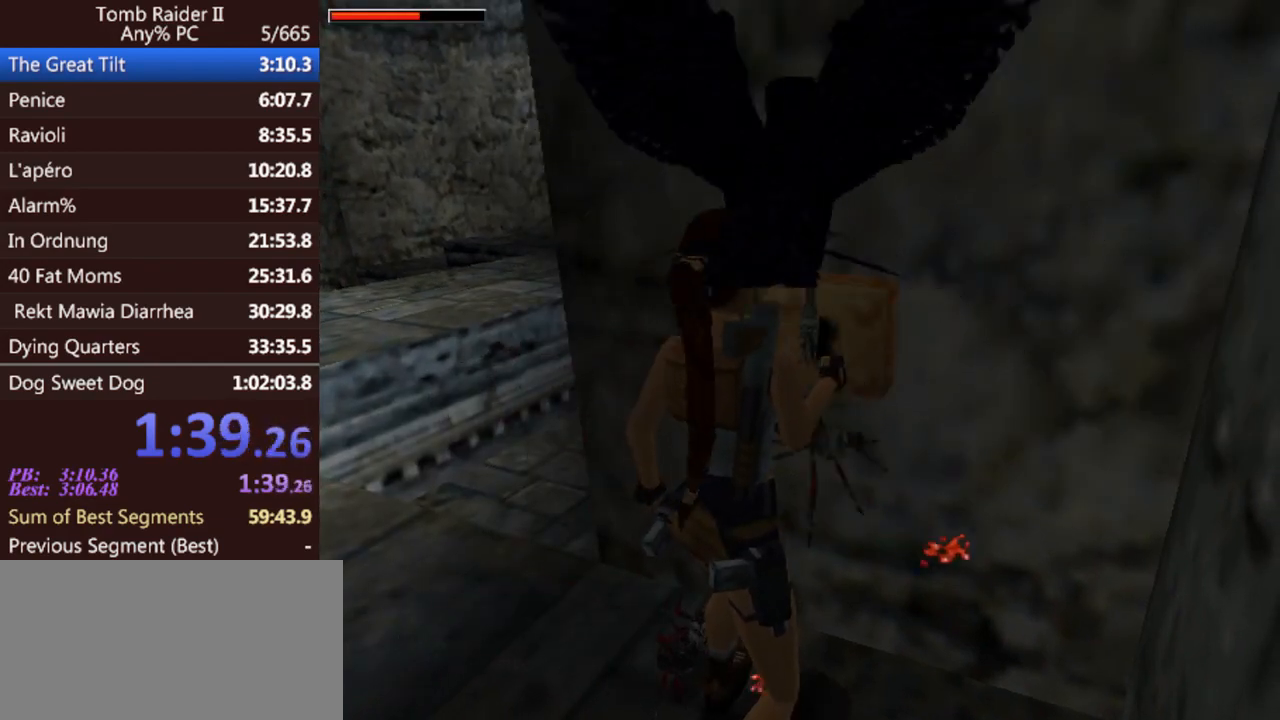
{"keys": ["gun"], "events": []}
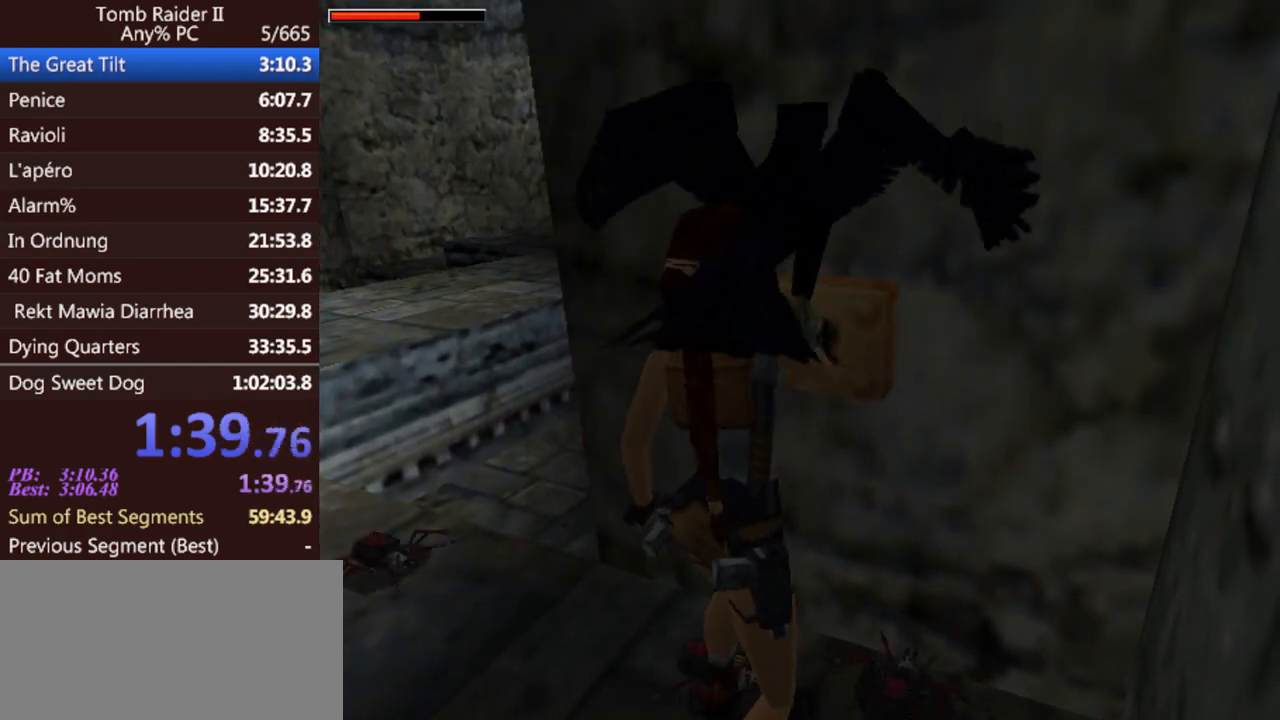
{"keys": ["gun"], "events": []}
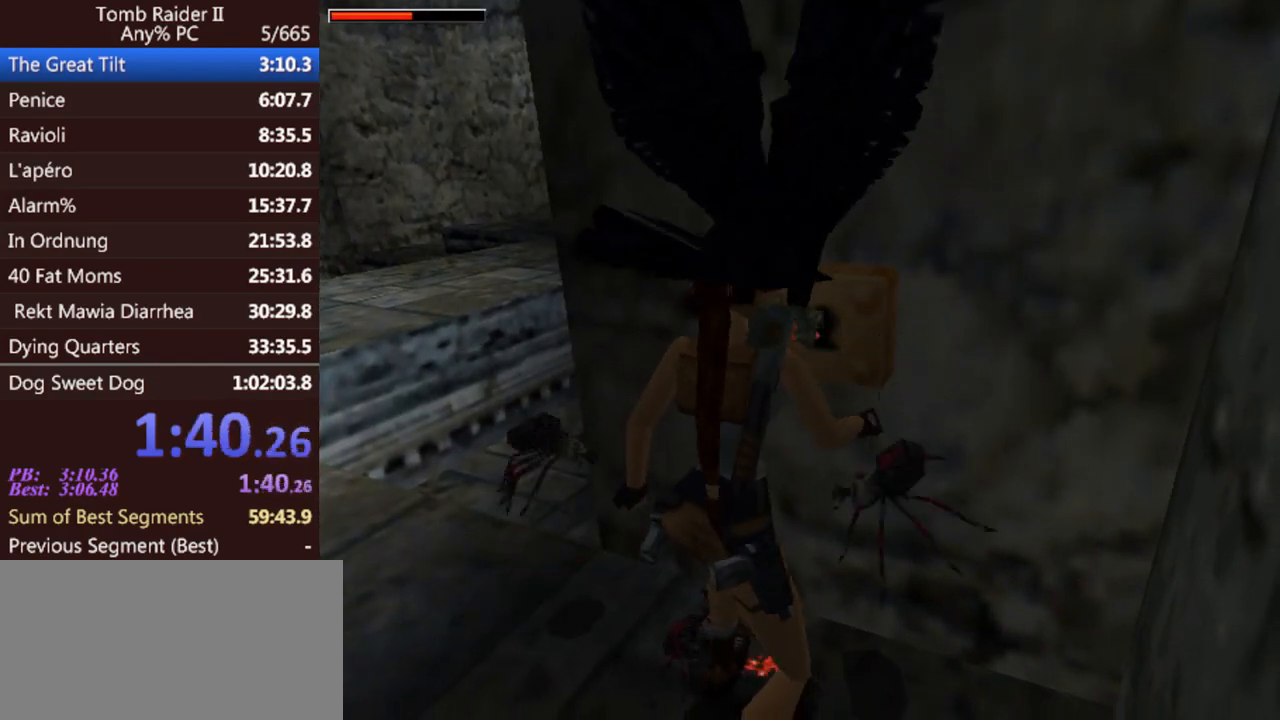
{"keys": ["gun"], "events": []}
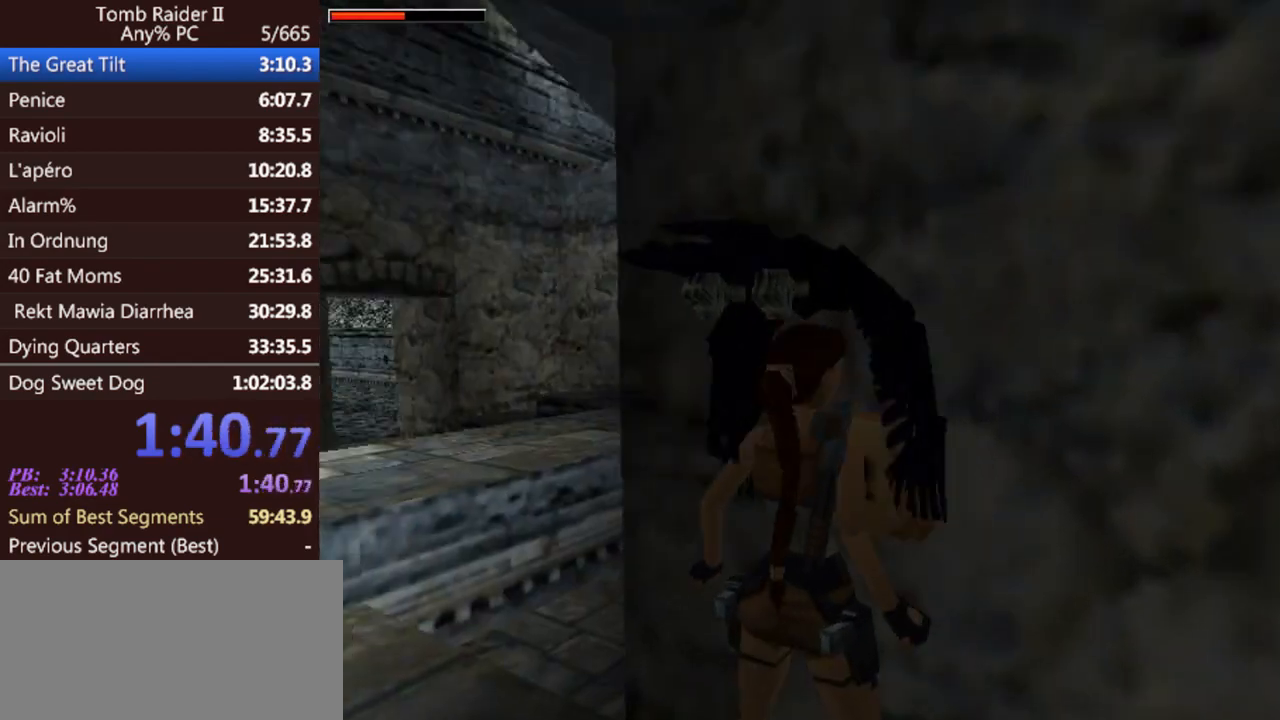
{"keys": [], "events": [[167, "gun", "up"]]}
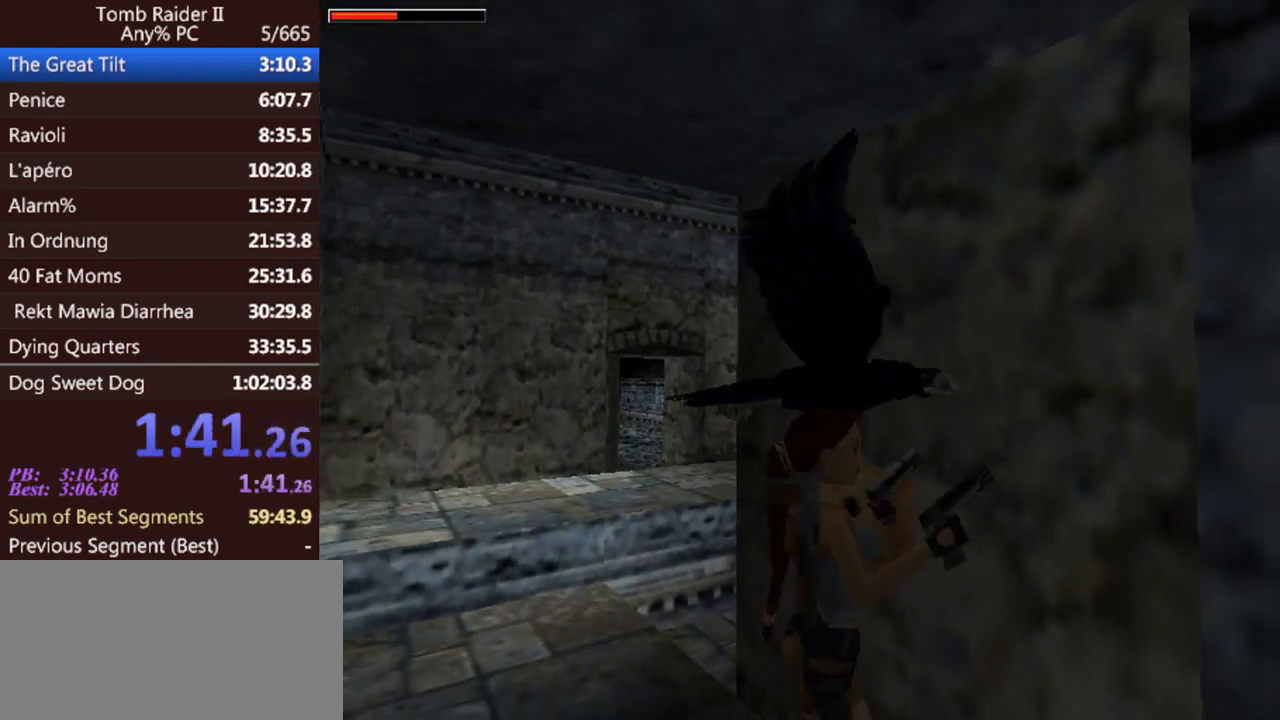
{"keys": ["up"], "events": [[100, "up", "down"]]}
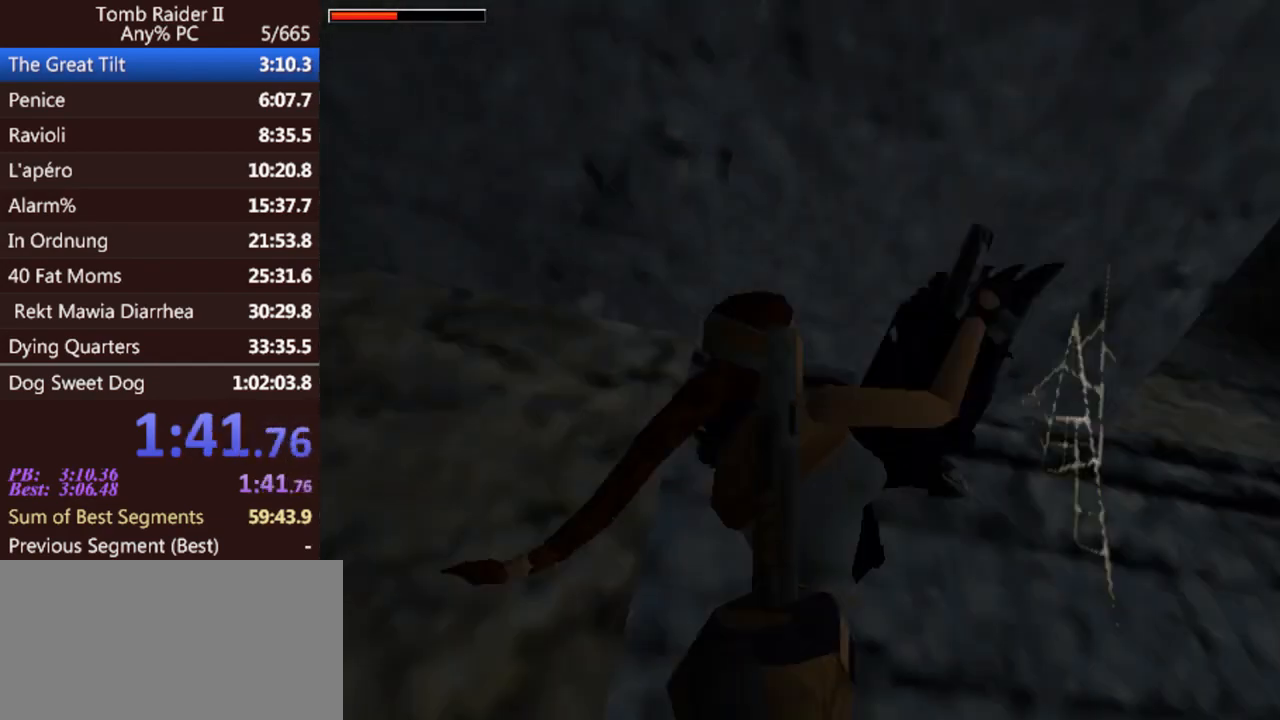
{"keys": ["jump", "left", "up"], "events": [[67, "jump", "down"], [333, "gun", "down"], [467, "left", "down"], [500, "gun", "up"]]}
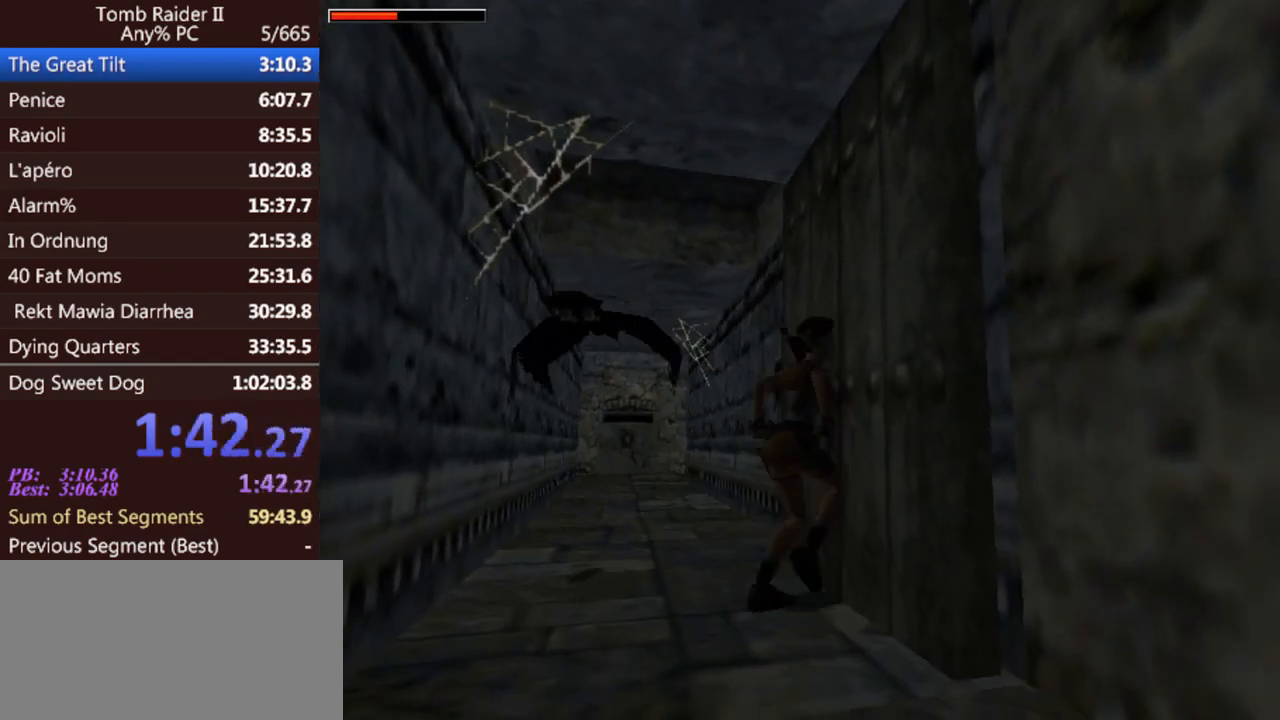
{"keys": ["left", "up"], "events": [[100, "jump", "up"]]}
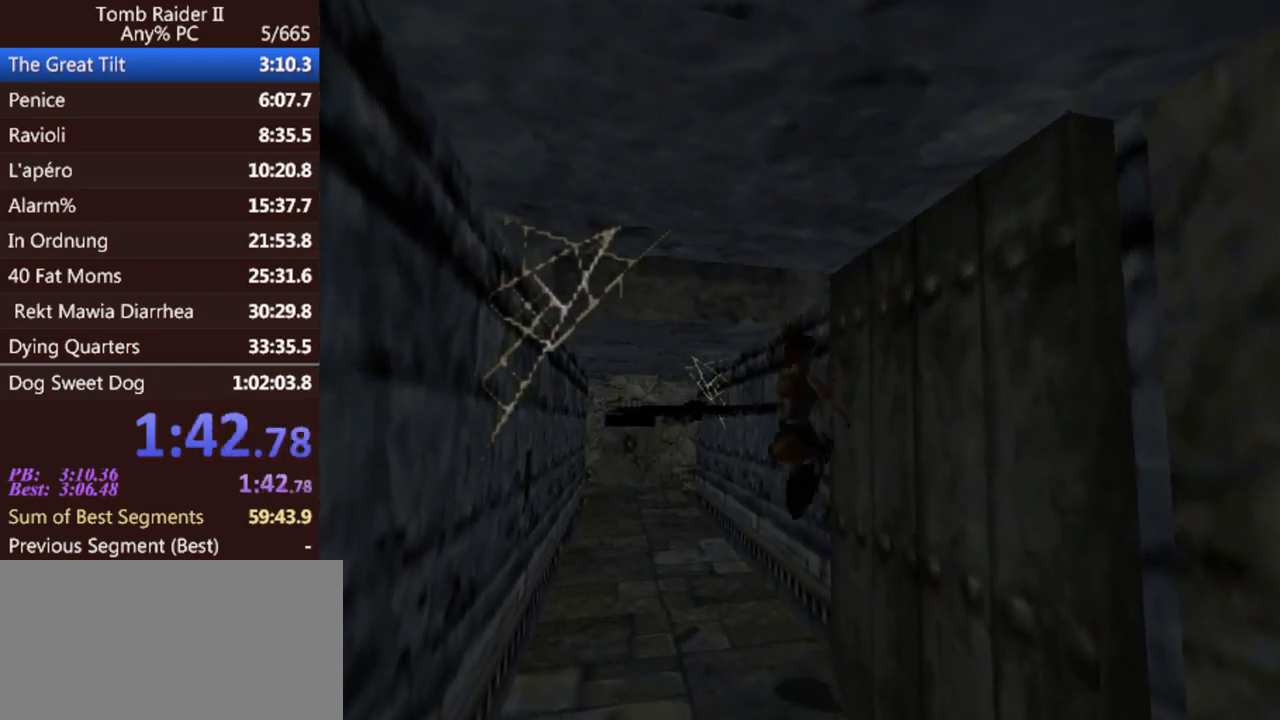
{"keys": ["left", "up"], "events": []}
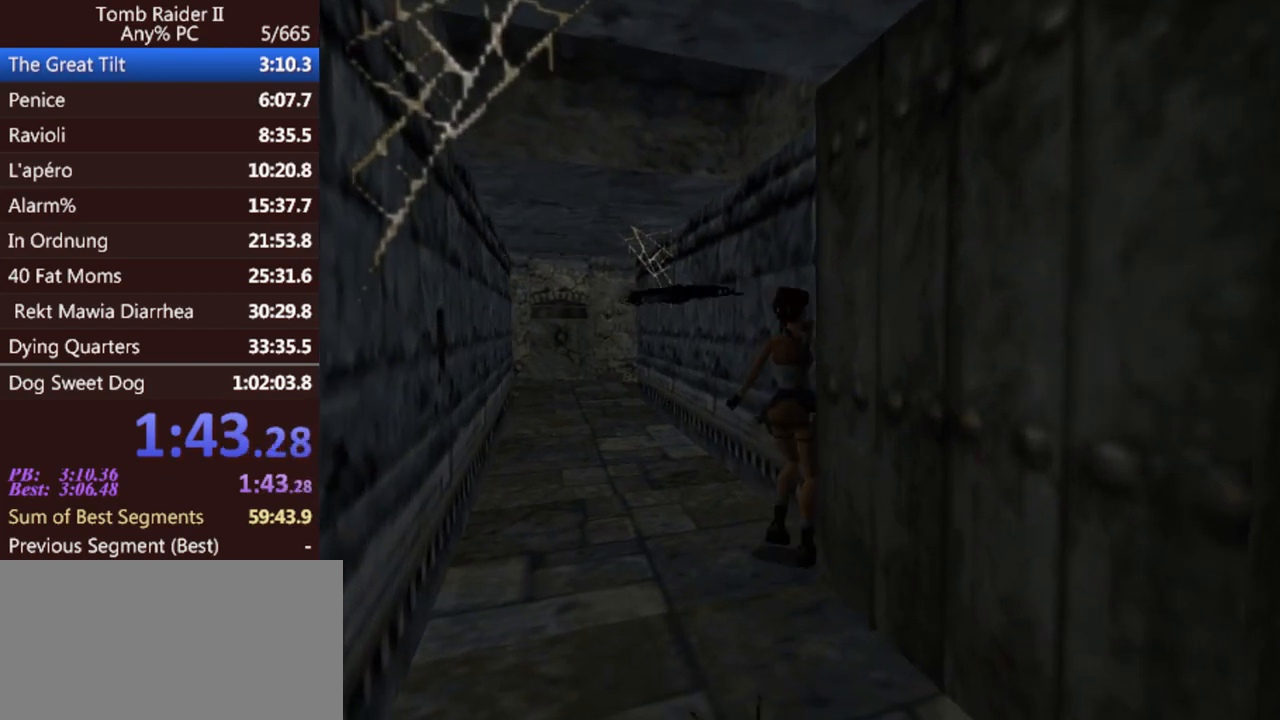
{"keys": ["left", "up"], "events": []}
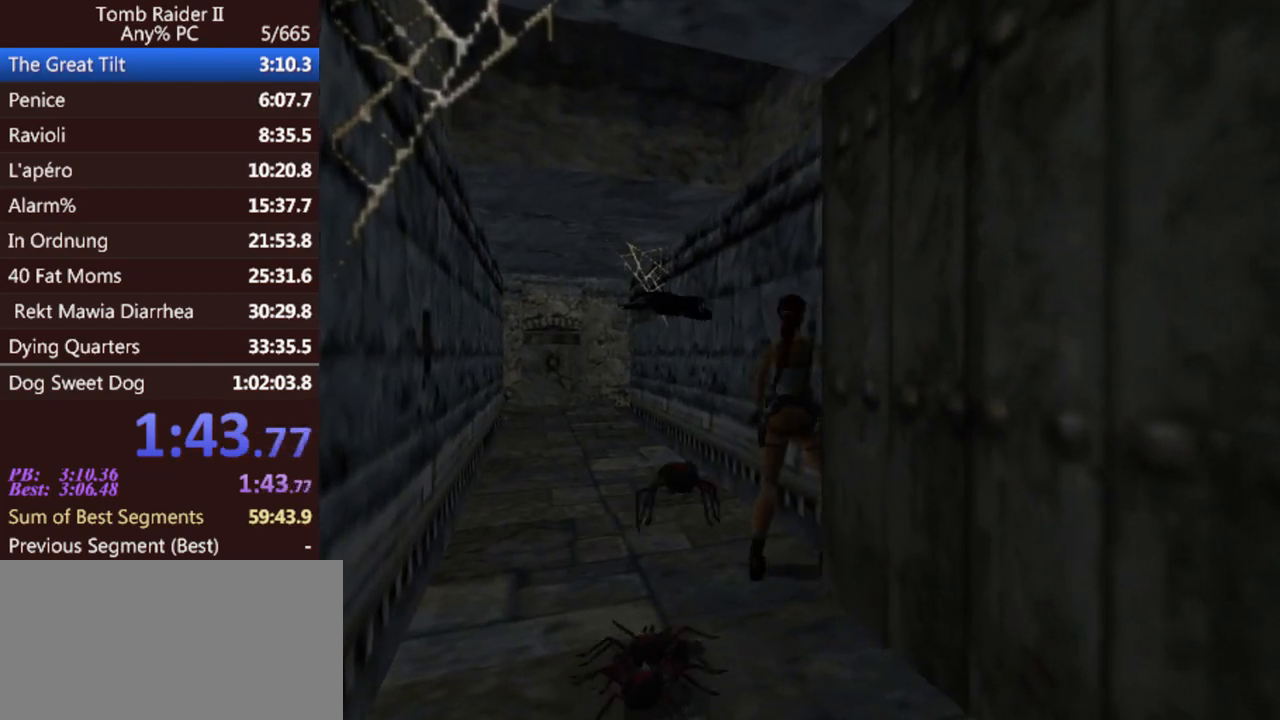
{"keys": ["jump", "right", "up"], "events": [[300, "left", "up"], [400, "jump", "down"], [467, "right", "down"]]}
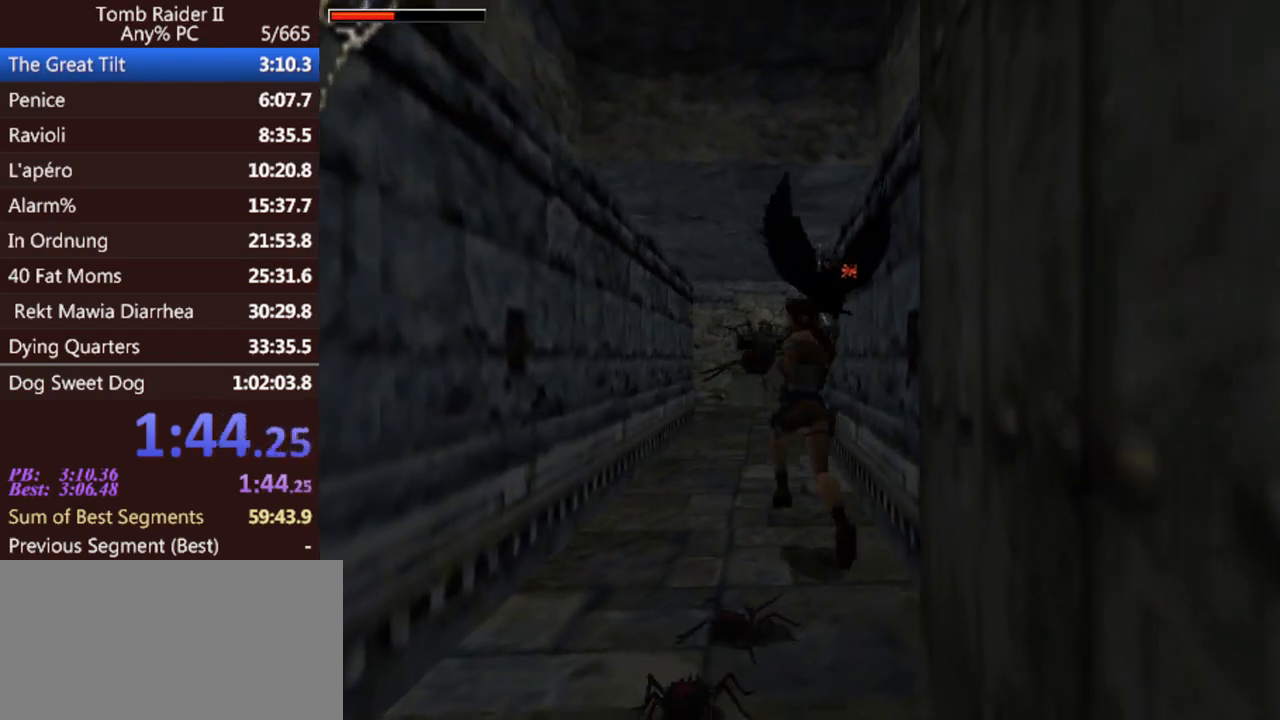
{"keys": ["right", "up"], "events": [[500, "jump", "up"]]}